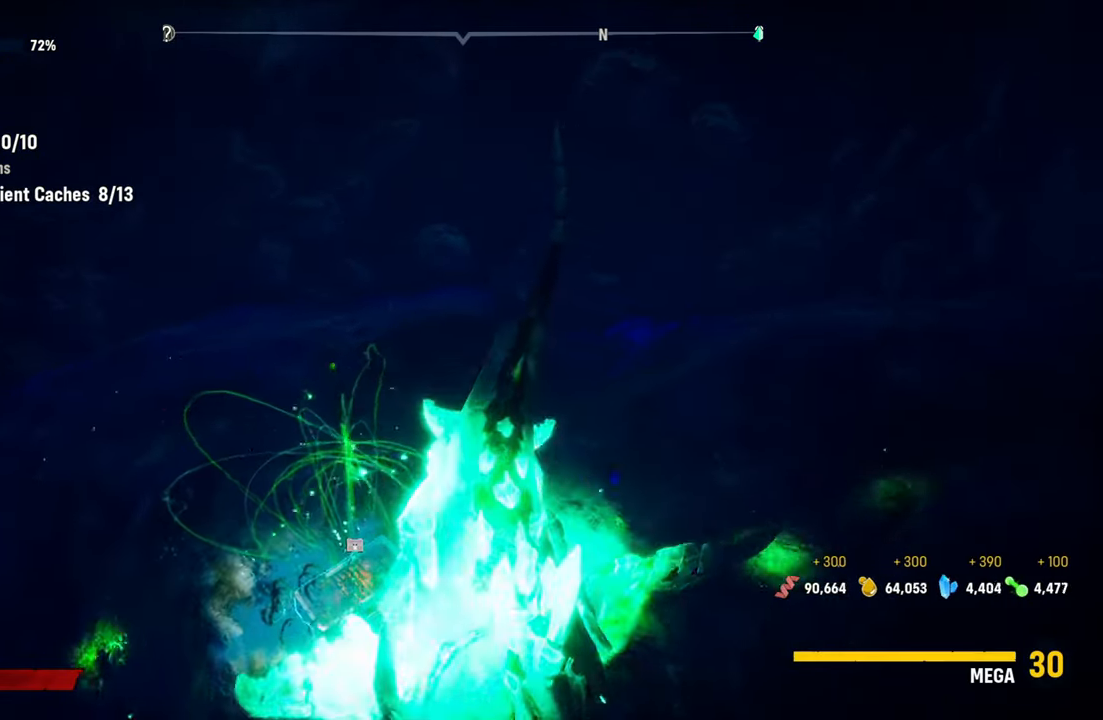
Gameplay with a controller (Xbox layout); each line is a JSON object with the inputs held at the frame after it. "events" lists button and stick changes between this image and that frame as [ms after this image, input, new state], when the widget could be followed in between.
{"buttons": [], "left_stick": "up-left", "right_stick": "up-left", "events": [[240, "right_stick", "up-left"], [280, "left_stick", "up-left"]]}
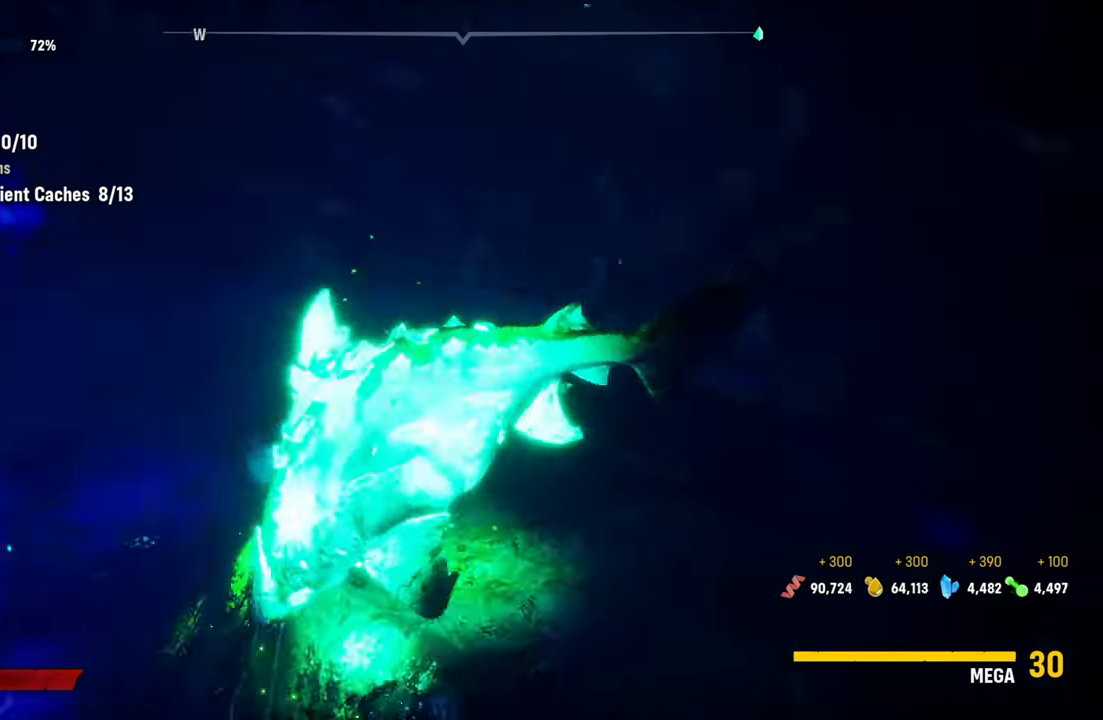
{"buttons": [], "left_stick": "up-left", "right_stick": "left", "events": [[40, "right_stick", "center"], [160, "B", "down"], [280, "B", "up"], [500, "right_stick", "left"]]}
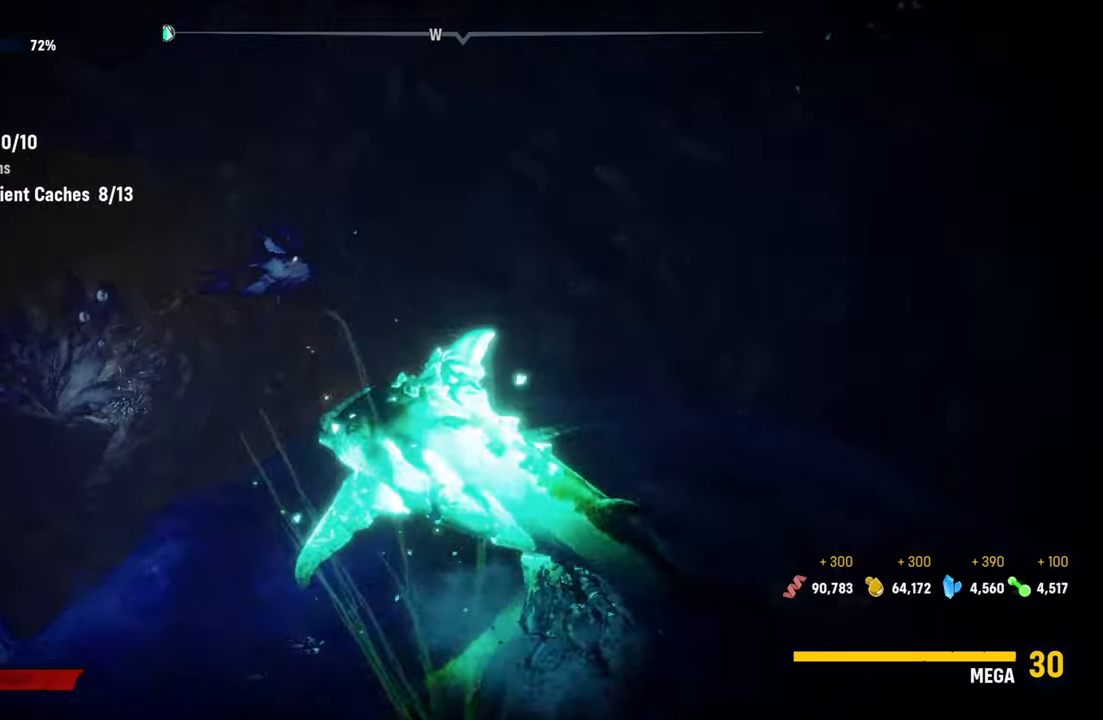
{"buttons": [], "left_stick": "center", "right_stick": "left", "events": [[120, "left_stick", "center"]]}
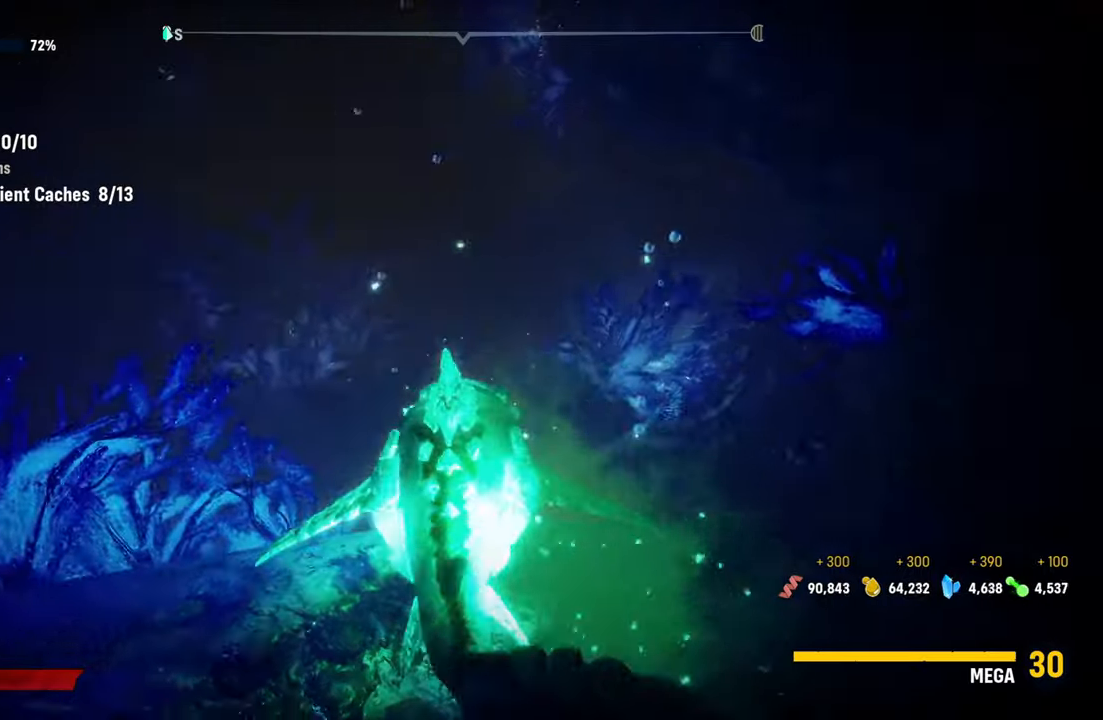
{"buttons": [], "left_stick": "up", "right_stick": "center", "events": [[20, "right_stick", "up-left"], [300, "right_stick", "center"], [320, "left_stick", "up"]]}
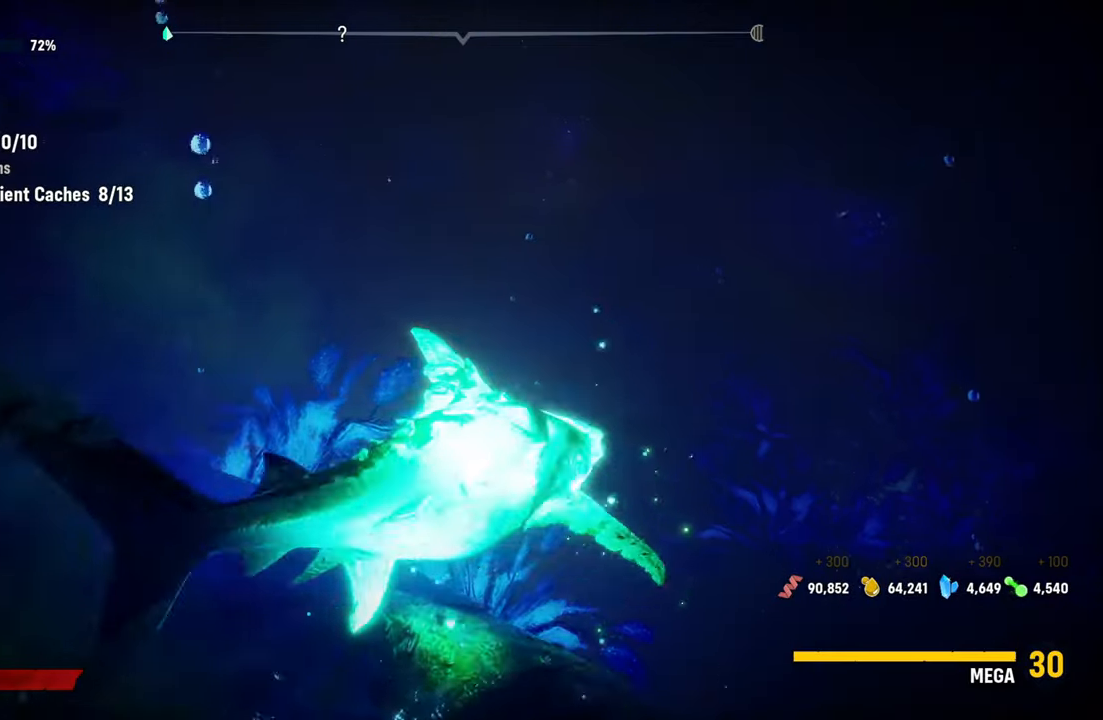
{"buttons": ["L2"], "left_stick": "up-right", "right_stick": "center", "events": [[100, "left_stick", "up-right"], [280, "right_stick", "right"], [480, "L2", "down"], [480, "right_stick", "center"]]}
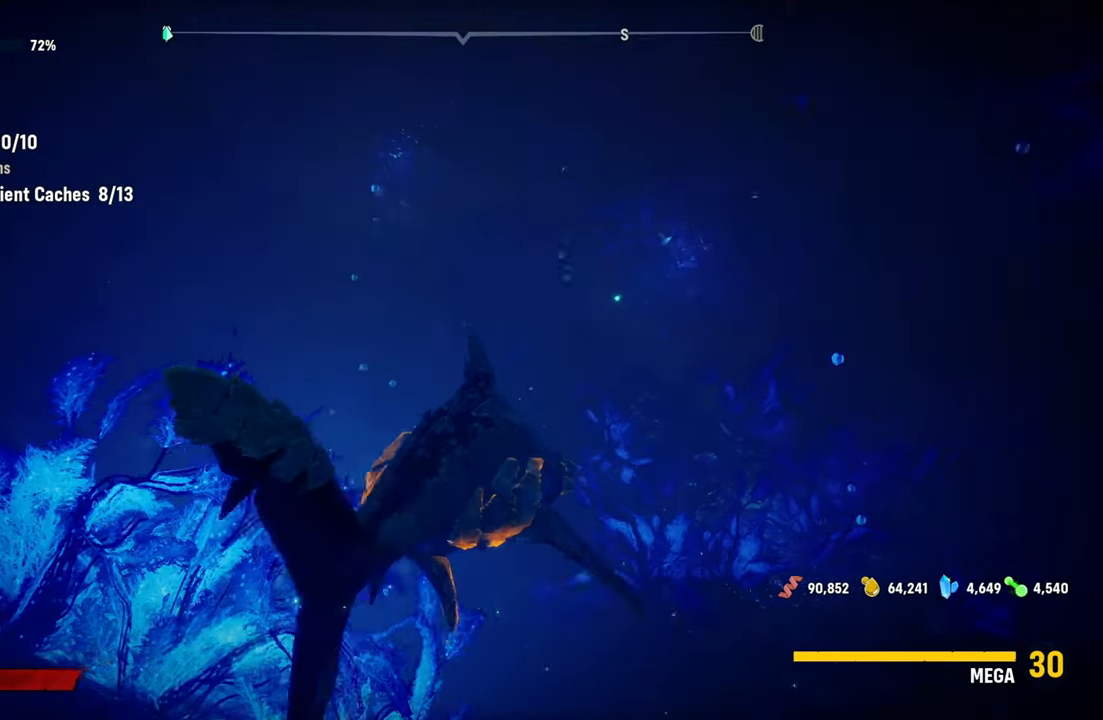
{"buttons": ["L2"], "left_stick": "up", "right_stick": "up", "events": [[140, "B", "down"], [280, "B", "up"], [340, "left_stick", "up"], [400, "right_stick", "up"]]}
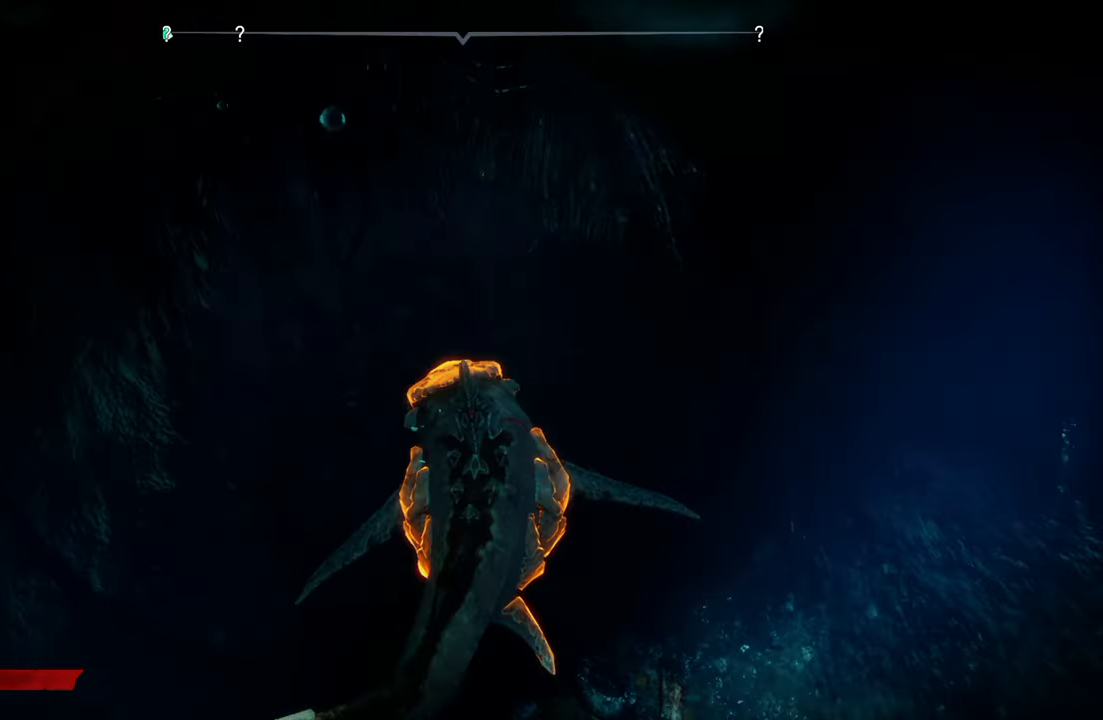
{"buttons": ["L2"], "left_stick": "up", "right_stick": "center", "events": [[60, "right_stick", "center"]]}
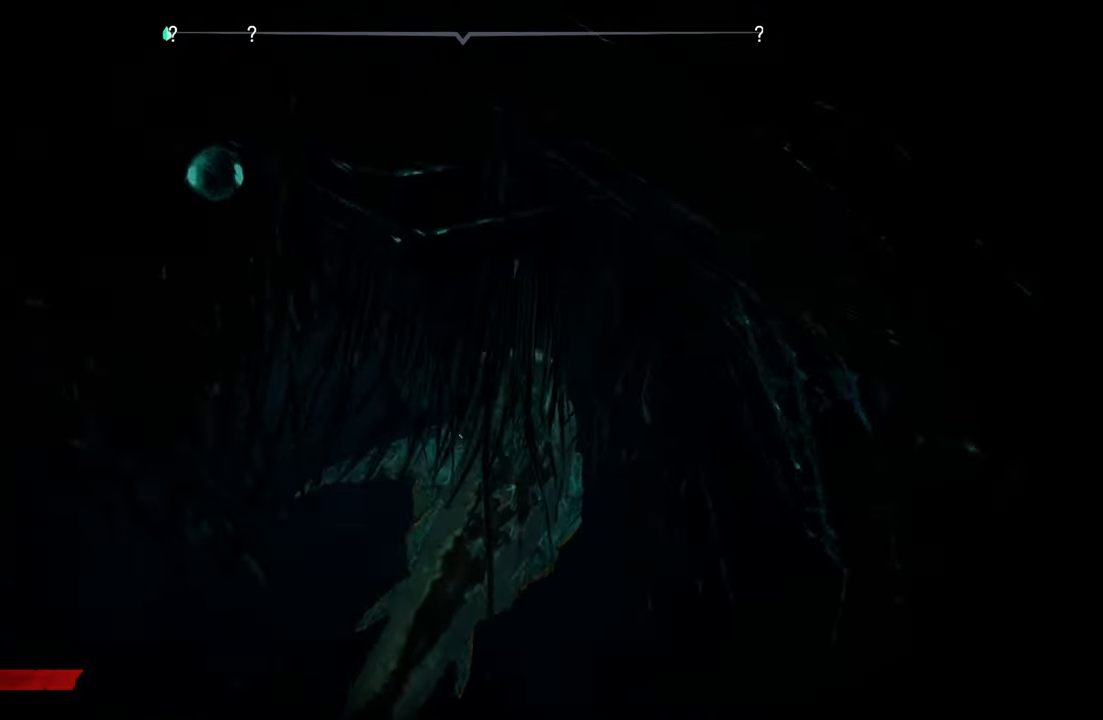
{"buttons": ["L2", "R2"], "left_stick": "up", "right_stick": "center", "events": [[20, "right_stick", "up-left"], [200, "right_stick", "center"], [440, "R2", "down"]]}
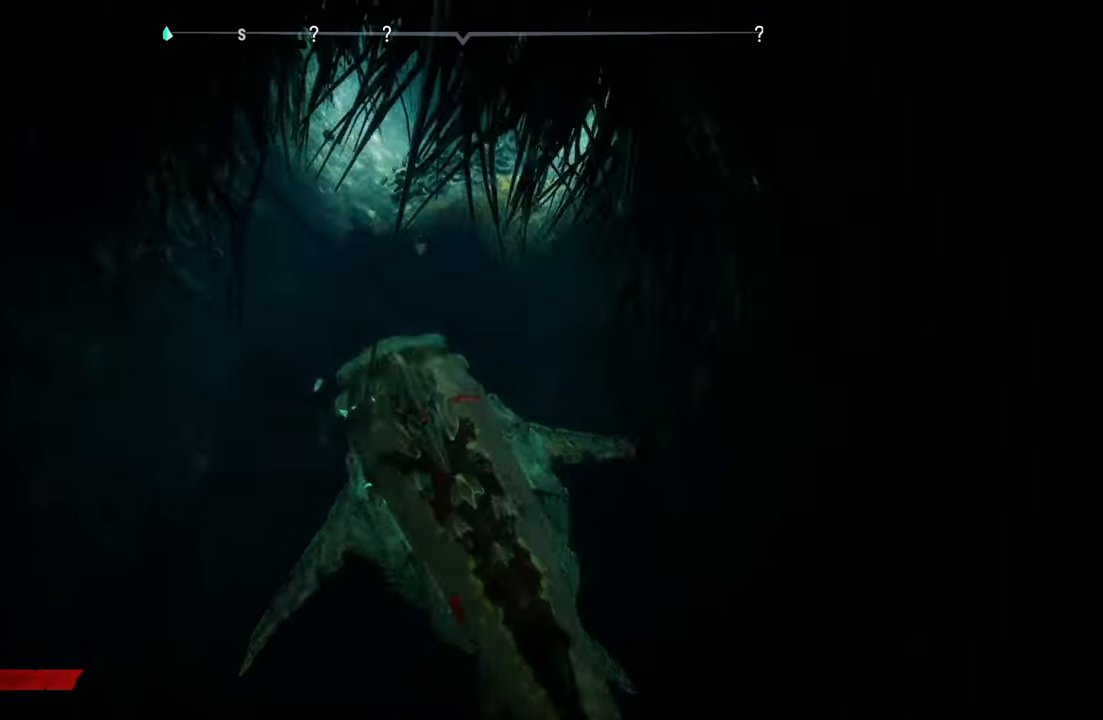
{"buttons": ["L2"], "left_stick": "up", "right_stick": "up-right", "events": [[200, "R2", "up"], [460, "right_stick", "up-right"]]}
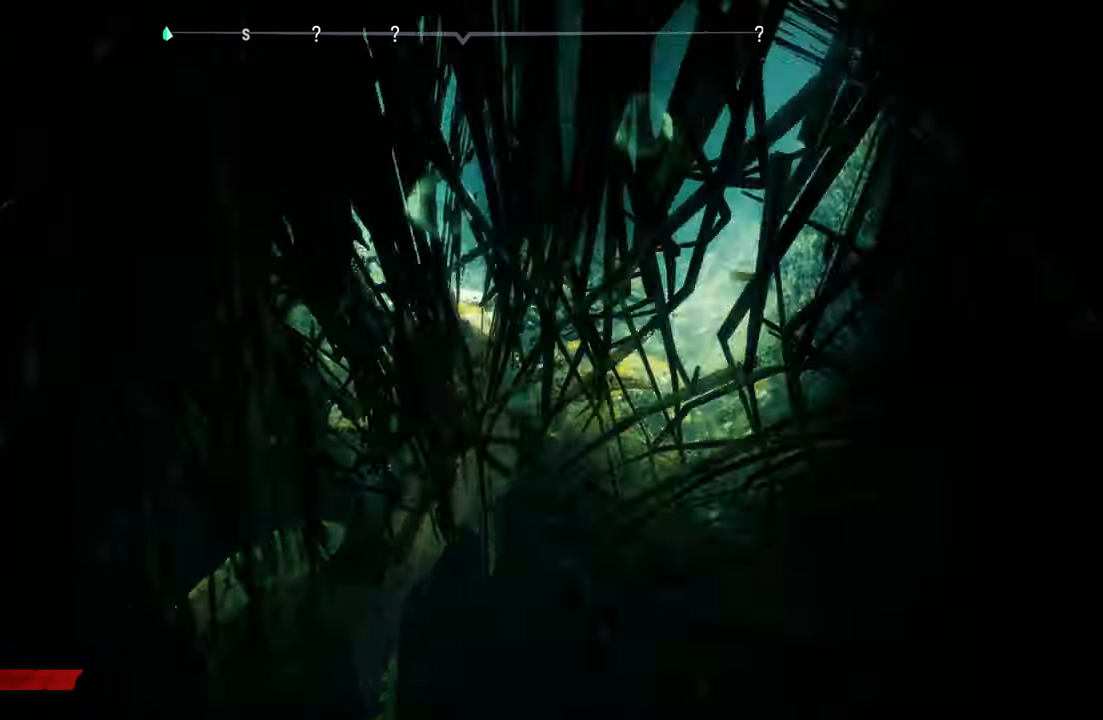
{"buttons": ["L2"], "left_stick": "up", "right_stick": "center", "events": [[460, "right_stick", "center"]]}
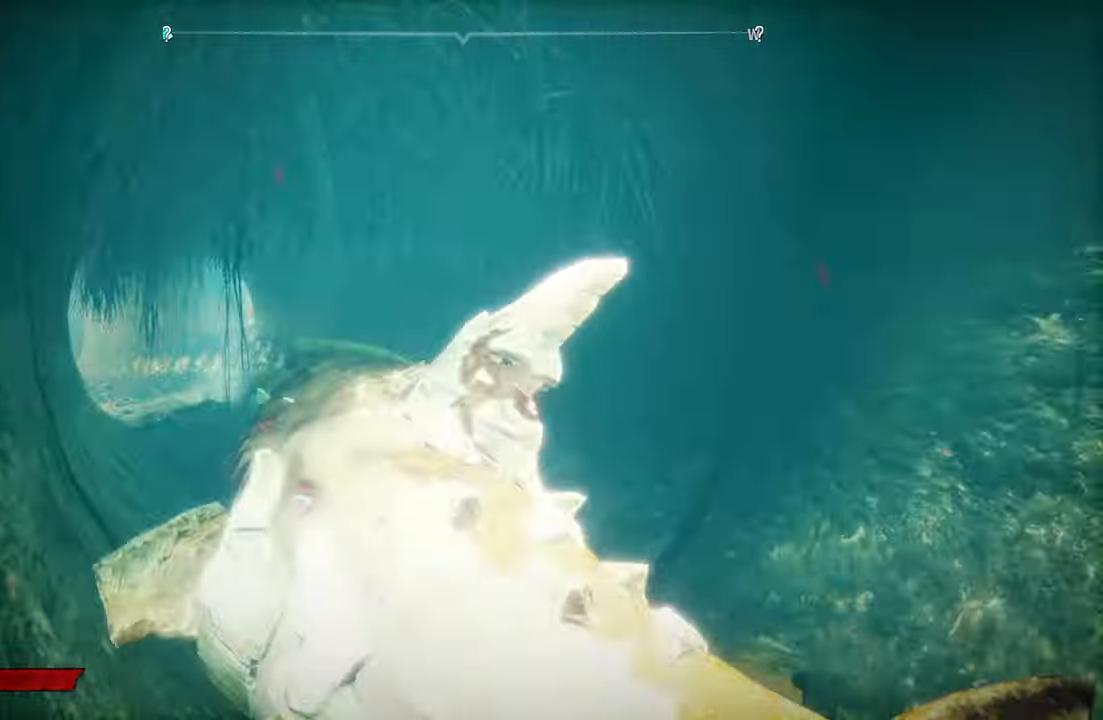
{"buttons": ["L2"], "left_stick": "up", "right_stick": "down-left", "events": [[200, "R2", "down"], [440, "R2", "up"], [440, "right_stick", "down-left"]]}
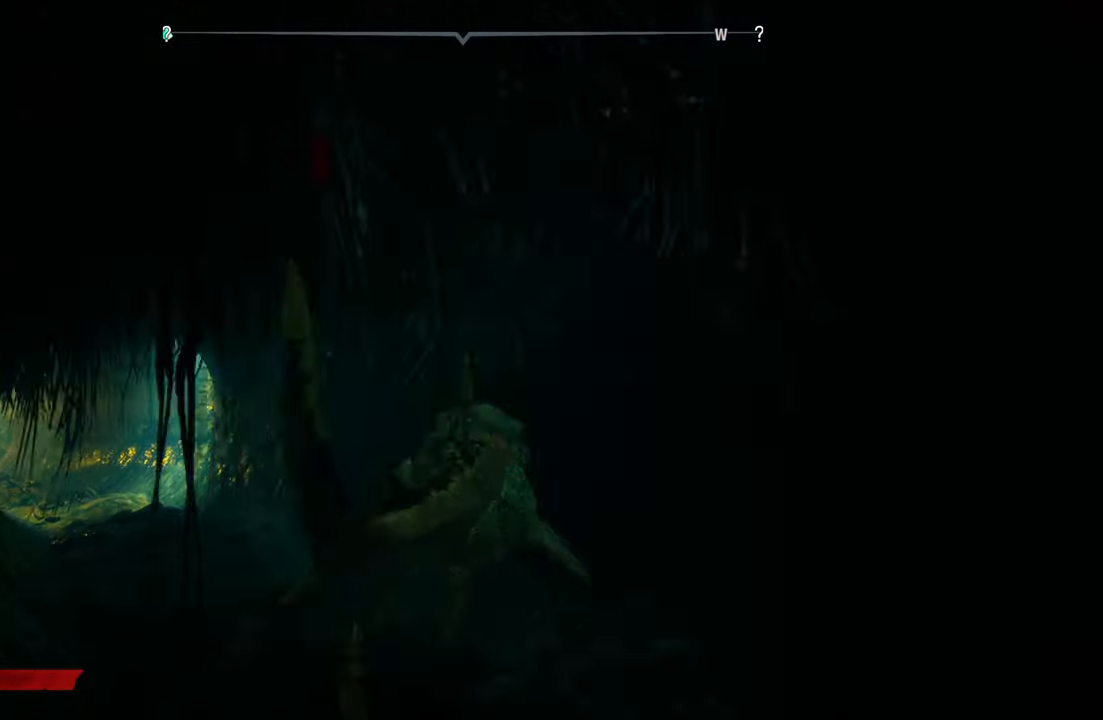
{"buttons": ["L2", "R2"], "left_stick": "up", "right_stick": "center", "events": [[140, "left_stick", "up-left"], [240, "right_stick", "center"], [420, "R2", "down"], [480, "left_stick", "up"]]}
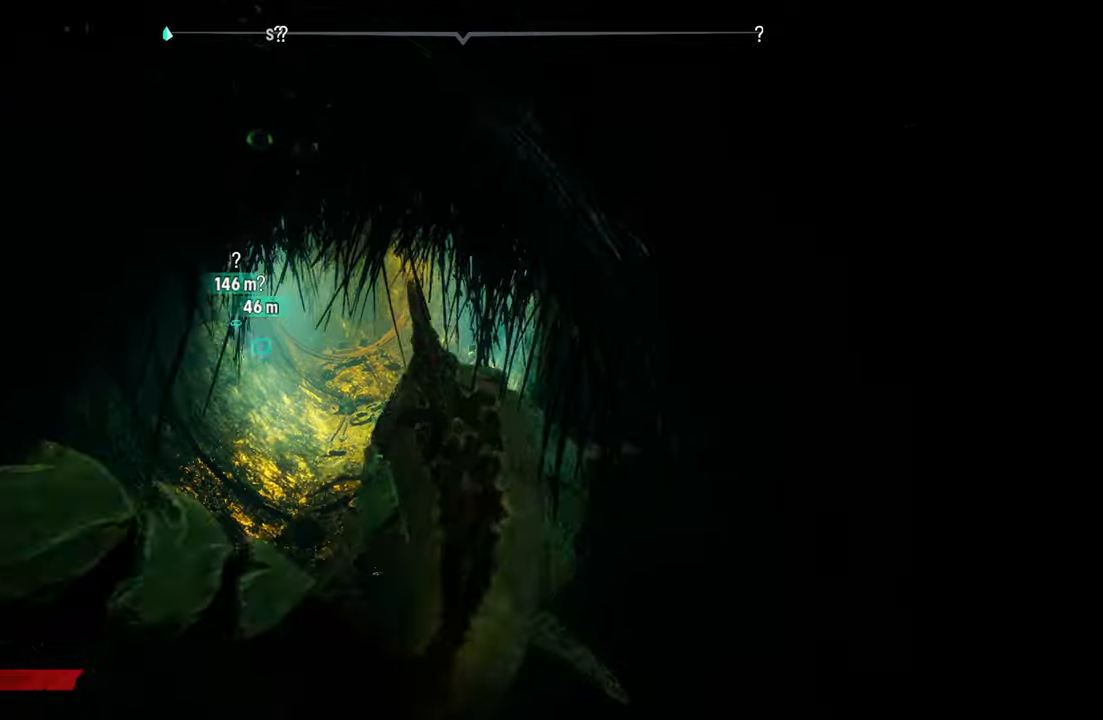
{"buttons": ["L2"], "left_stick": "up-left", "right_stick": "down-left", "events": [[340, "R2", "up"], [380, "left_stick", "up-left"], [500, "right_stick", "down-left"]]}
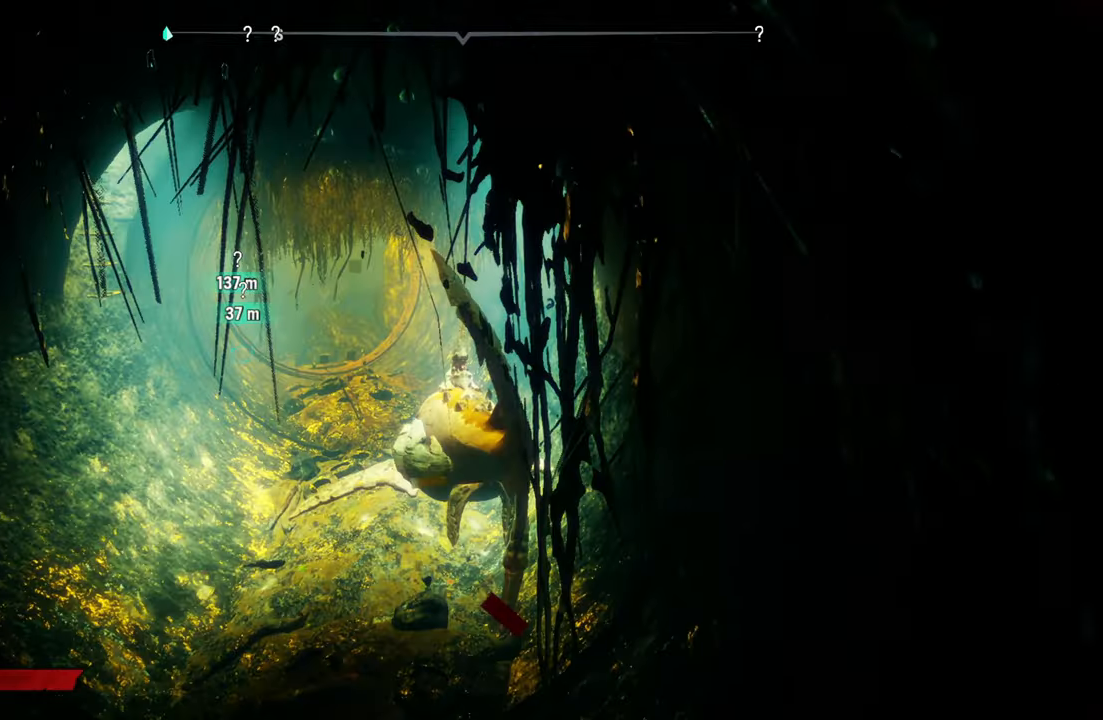
{"buttons": ["L2"], "left_stick": "up-left", "right_stick": "center", "events": [[100, "right_stick", "center"]]}
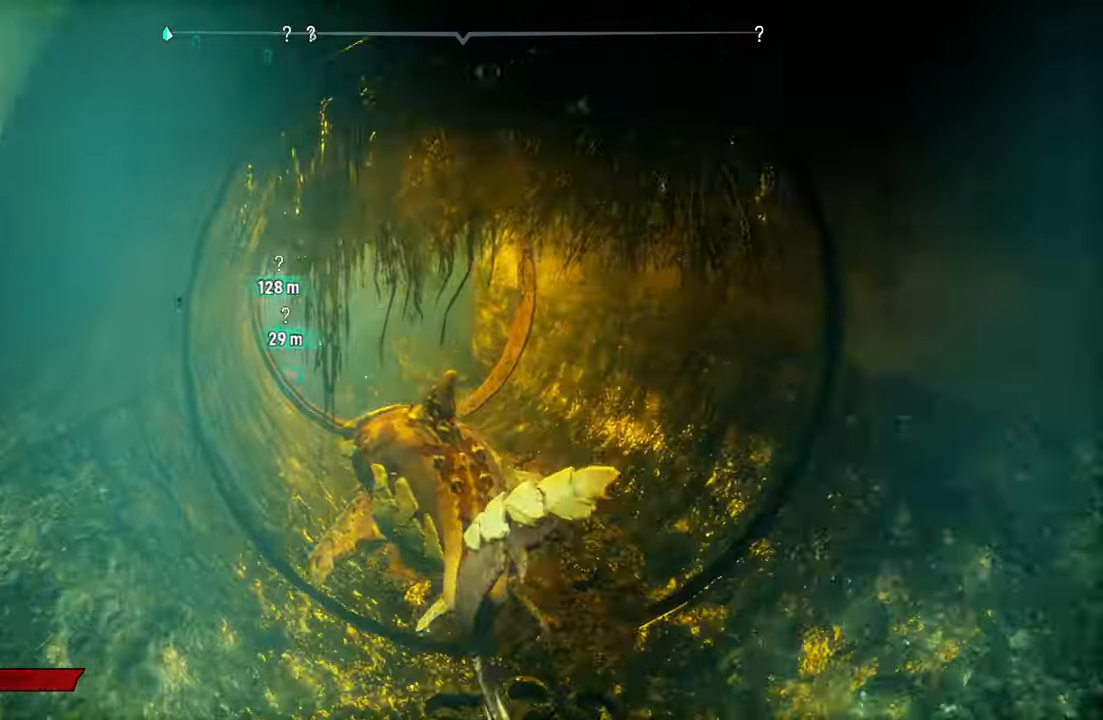
{"buttons": ["L2"], "left_stick": "up", "right_stick": "center", "events": [[120, "left_stick", "up"]]}
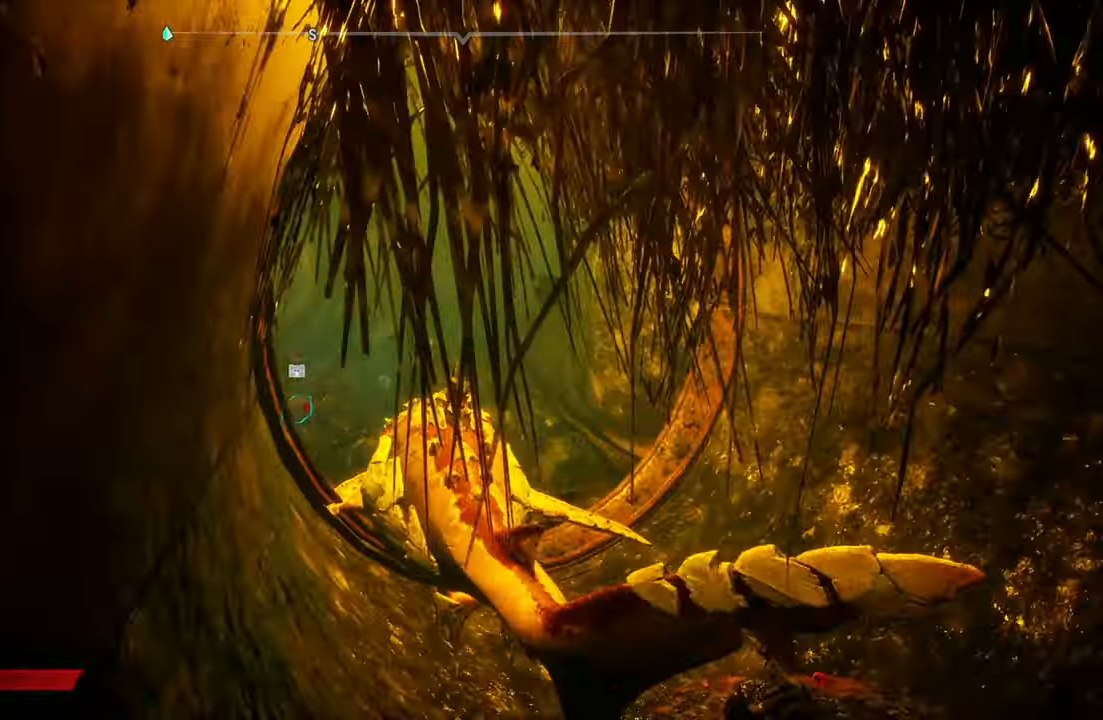
{"buttons": ["L2"], "left_stick": "up", "right_stick": "center", "events": [[120, "right_stick", "down-left"], [160, "L2", "up"], [440, "L2", "down"], [460, "right_stick", "center"]]}
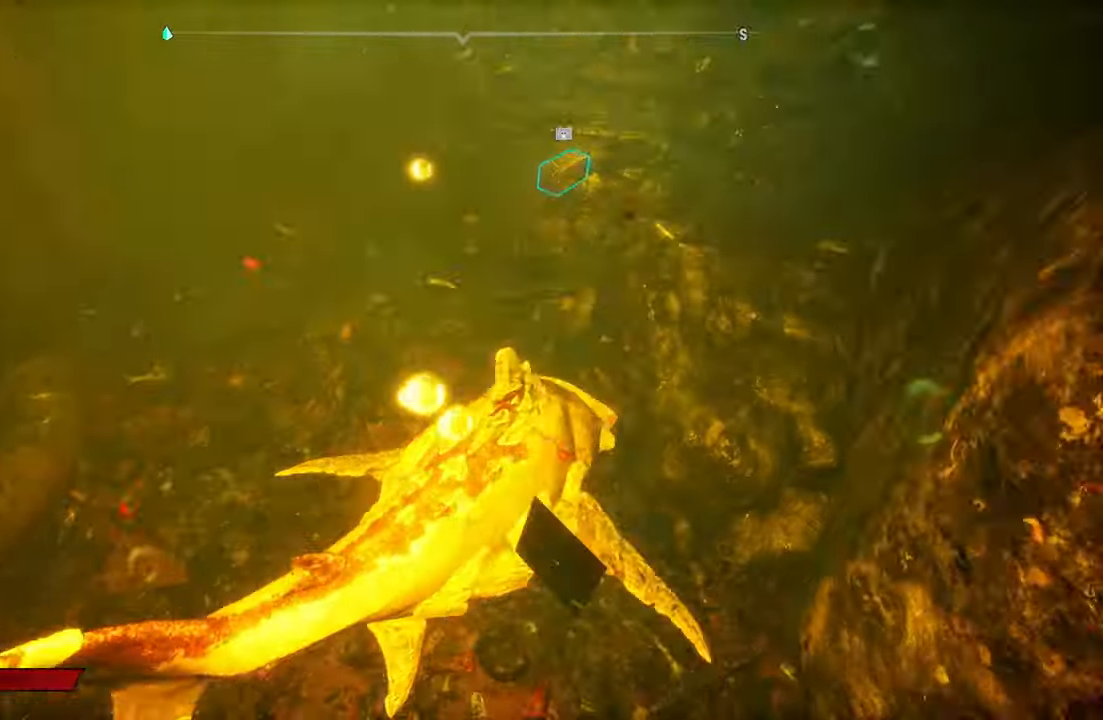
{"buttons": ["L2"], "left_stick": "up", "right_stick": "up-right"}
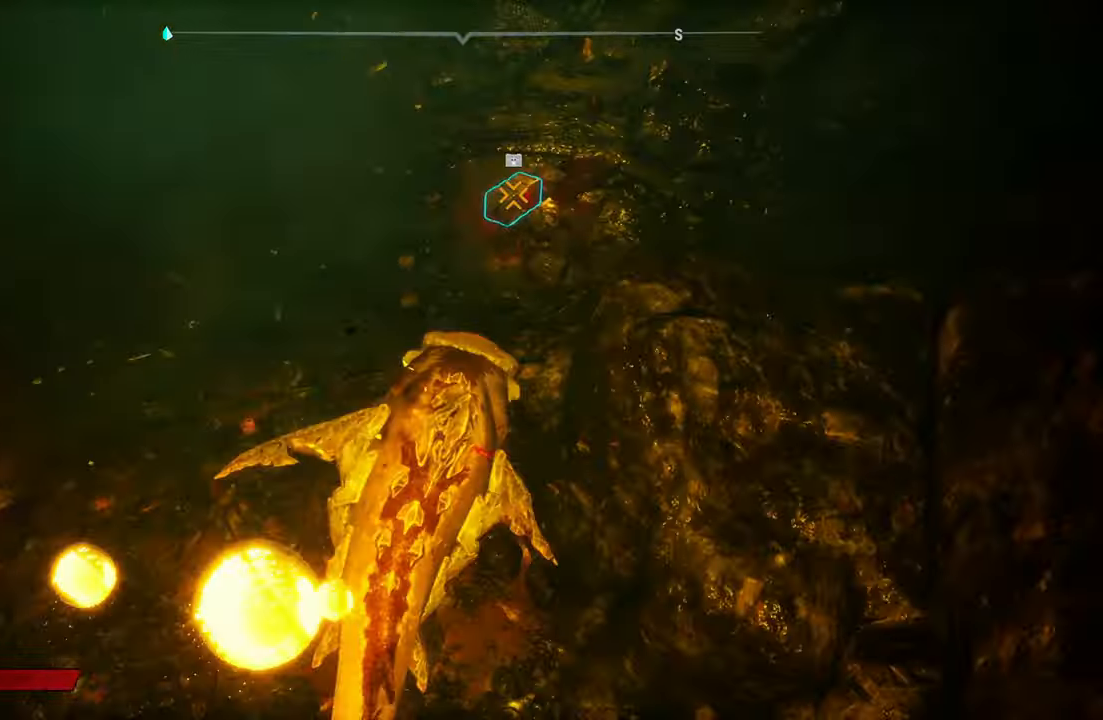
{"buttons": ["L2"], "left_stick": "up-left", "right_stick": "center", "events": [[120, "right_stick", "center"], [460, "left_stick", "up-left"]]}
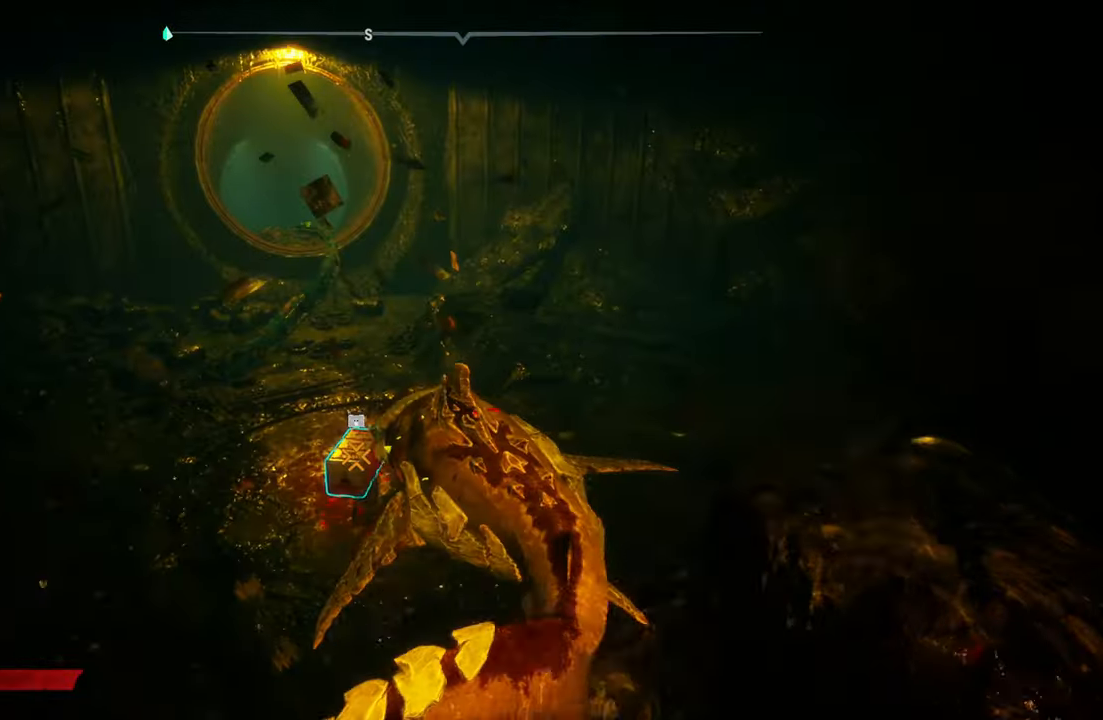
{"buttons": [], "left_stick": "center", "right_stick": "center", "events": [[100, "R2", "down"], [280, "left_stick", "up"], [300, "R2", "up"], [440, "L2", "up"], [440, "left_stick", "center"]]}
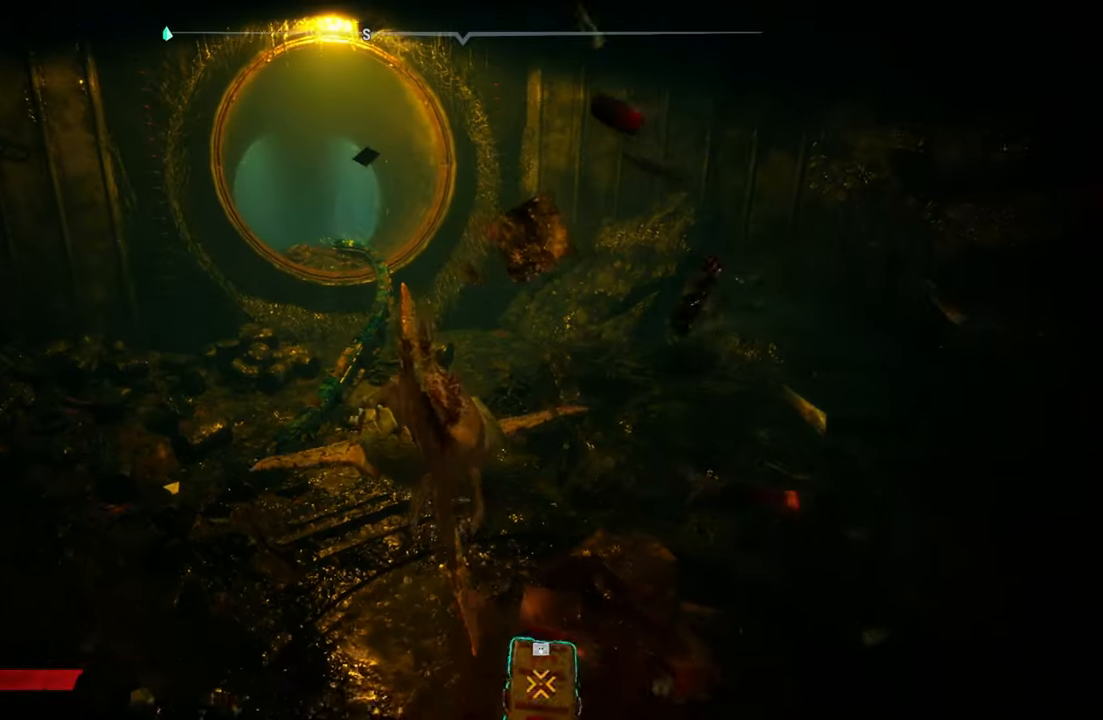
{"buttons": [], "left_stick": "center", "right_stick": "right", "events": [[20, "right_stick", "down-right"], [100, "right_stick", "right"]]}
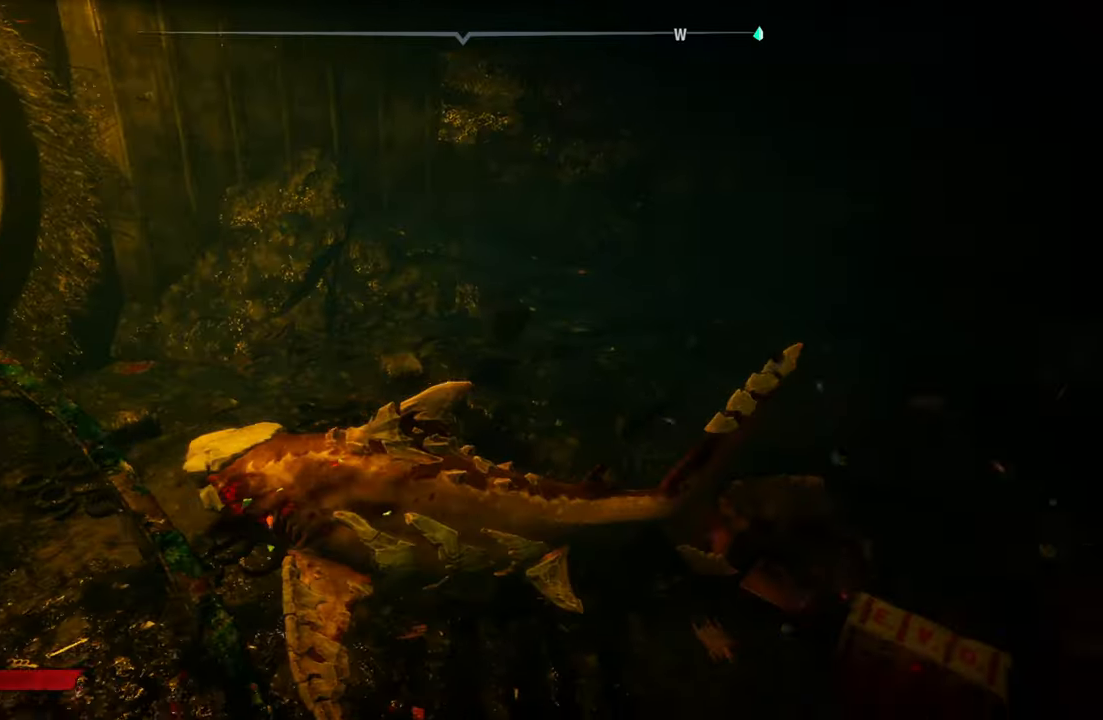
{"buttons": [], "left_stick": "up-right", "right_stick": "right", "events": [[80, "left_stick", "up"], [400, "left_stick", "up-right"]]}
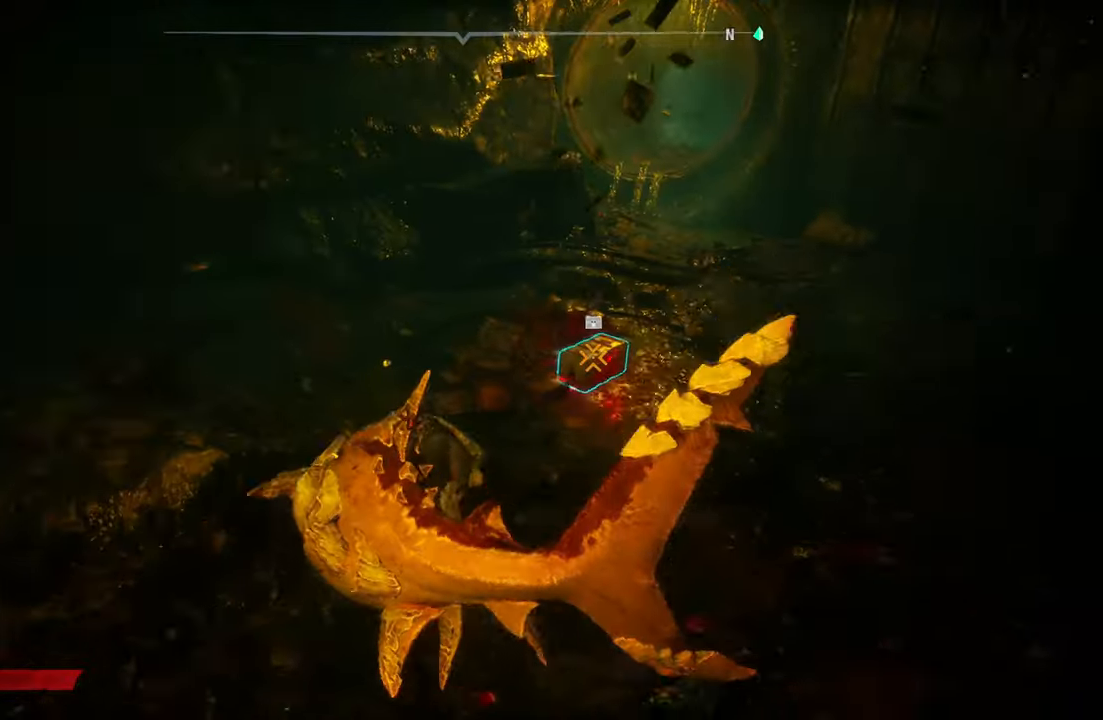
{"buttons": ["R2"], "left_stick": "center", "right_stick": "center", "events": [[40, "right_stick", "center"], [220, "left_stick", "center"], [320, "R2", "down"]]}
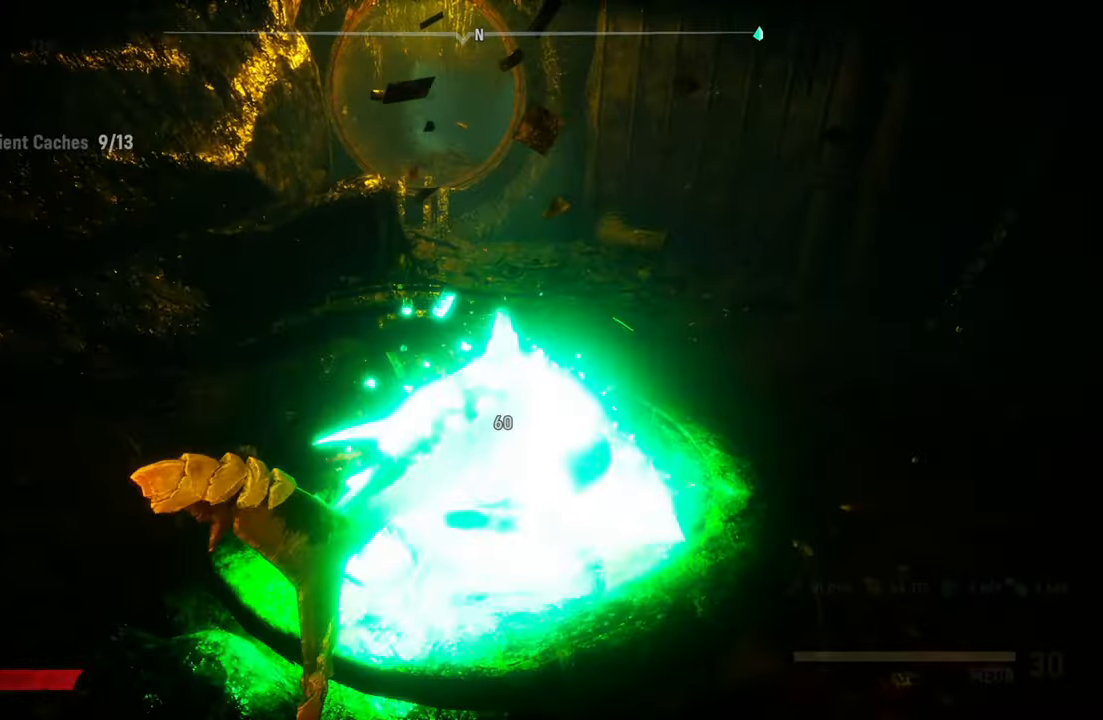
{"buttons": [], "left_stick": "left", "right_stick": "left", "events": [[40, "R2", "up"], [220, "right_stick", "left"], [240, "left_stick", "down-left"], [380, "left_stick", "left"]]}
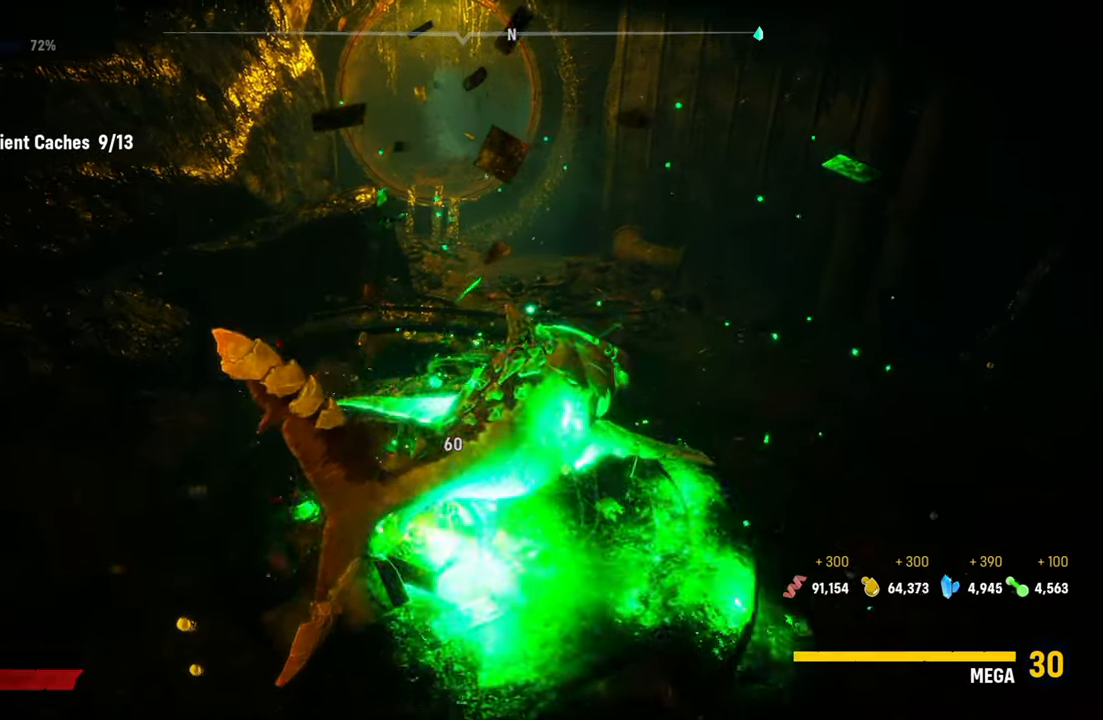
{"buttons": [], "left_stick": "left", "right_stick": "left", "events": []}
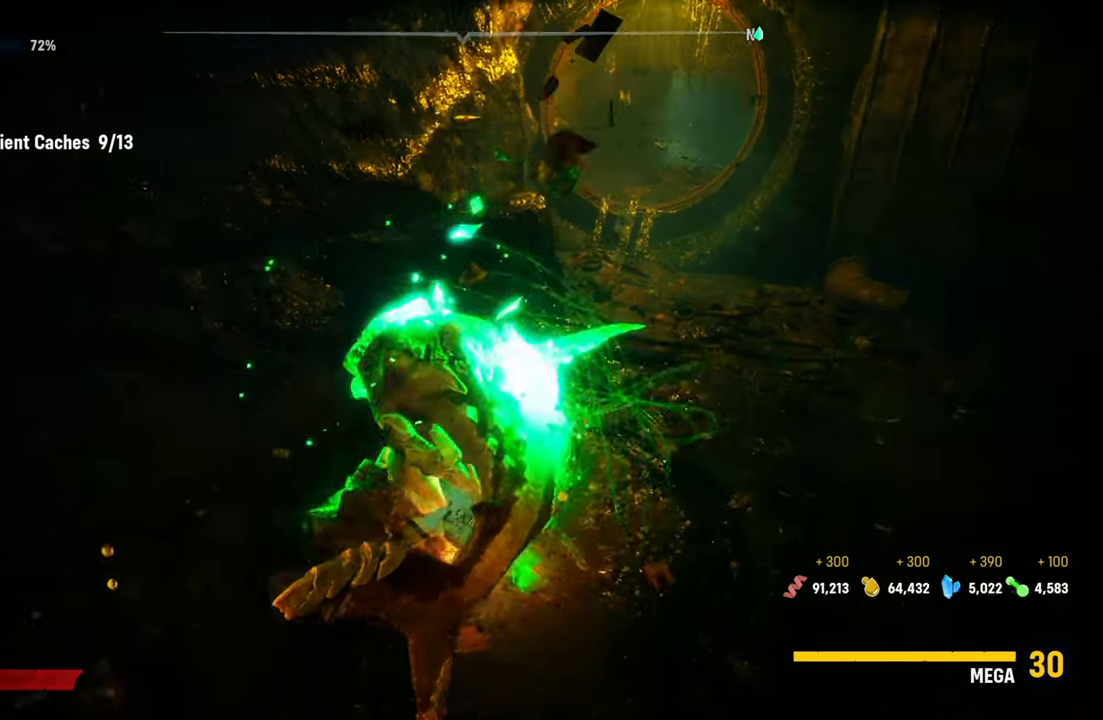
{"buttons": [], "left_stick": "left", "right_stick": "left", "events": []}
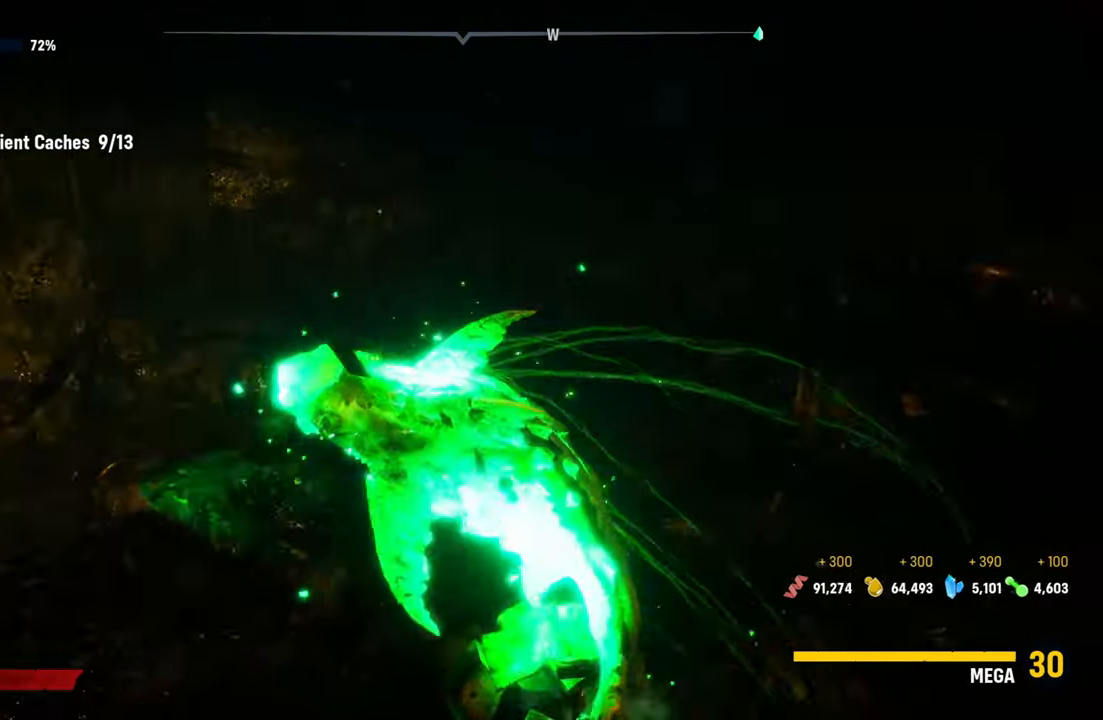
{"buttons": [], "left_stick": "center", "right_stick": "center", "events": [[320, "right_stick", "center"], [440, "left_stick", "center"]]}
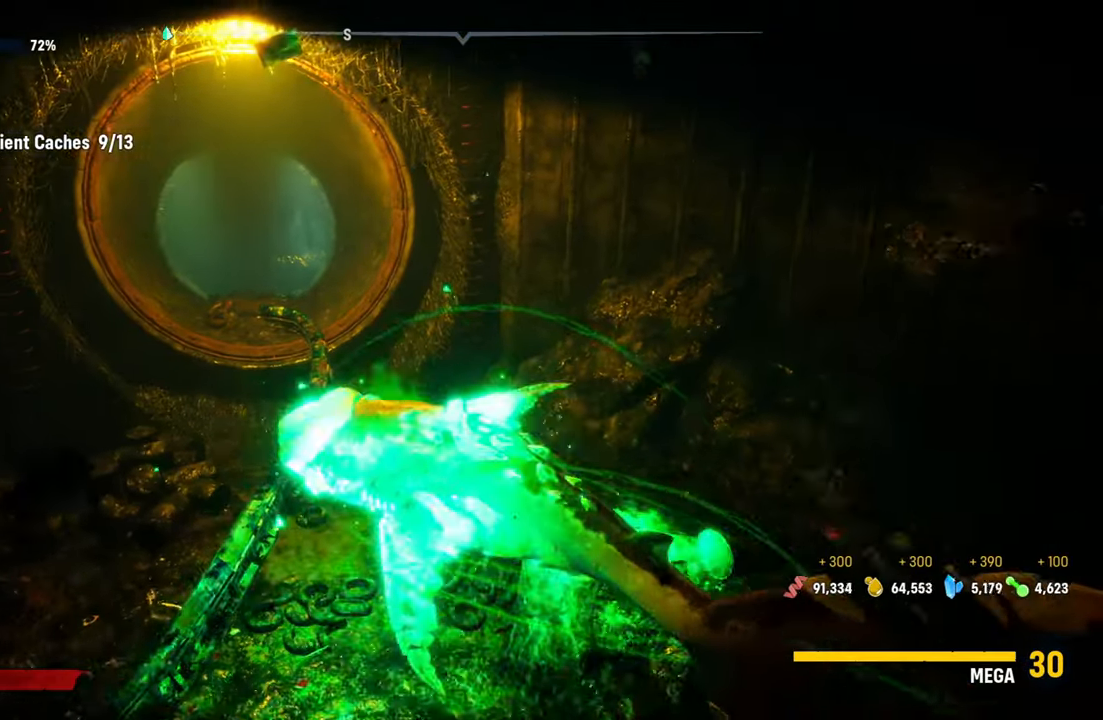
{"buttons": ["L2"], "left_stick": "up", "right_stick": "center", "events": [[200, "left_stick", "up"], [320, "B", "down"], [340, "L2", "down"], [460, "B", "up"]]}
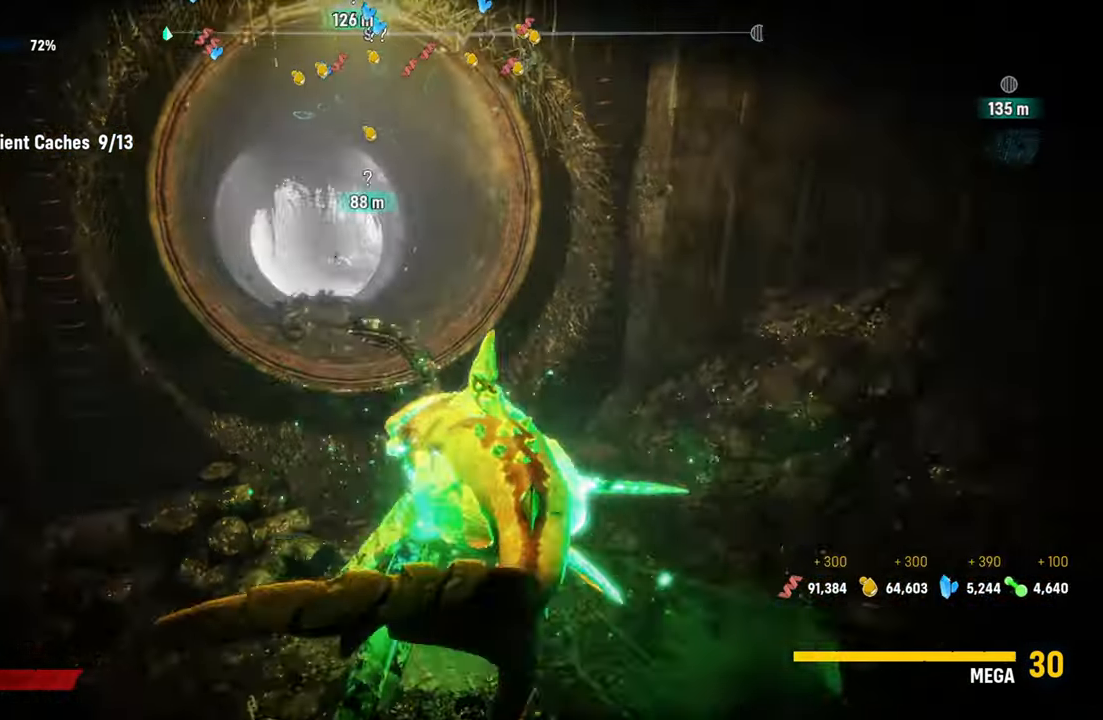
{"buttons": ["L2"], "left_stick": "up", "right_stick": "up-left", "events": [[300, "right_stick", "up-left"]]}
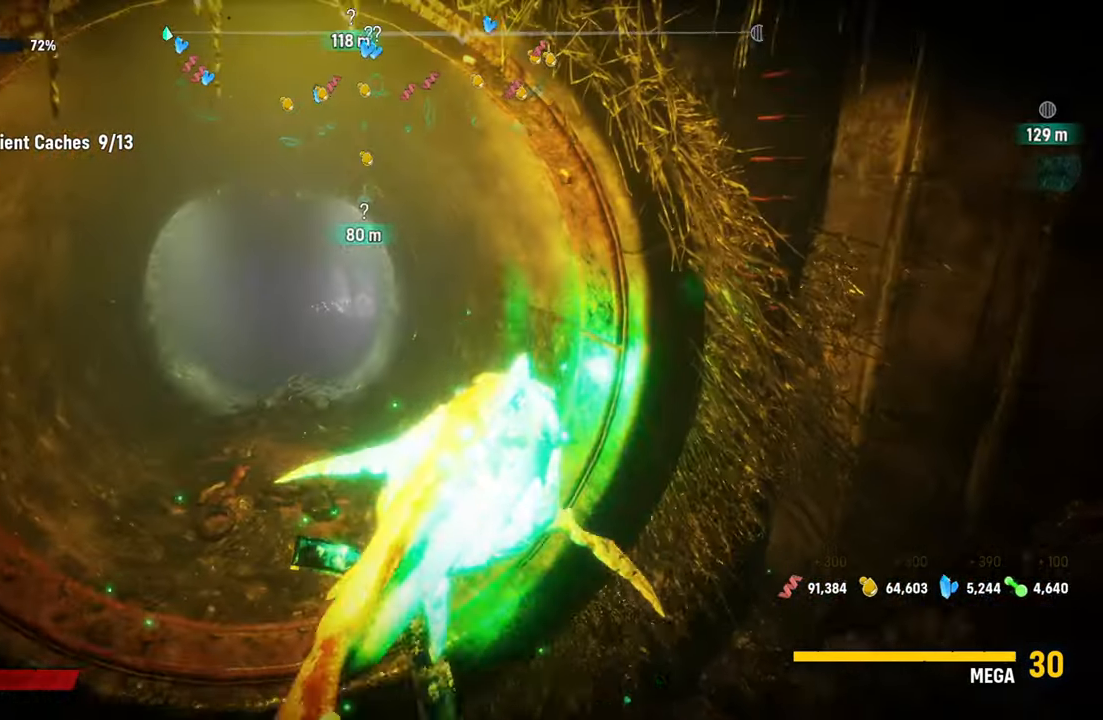
{"buttons": ["L2"], "left_stick": "up", "right_stick": "center"}
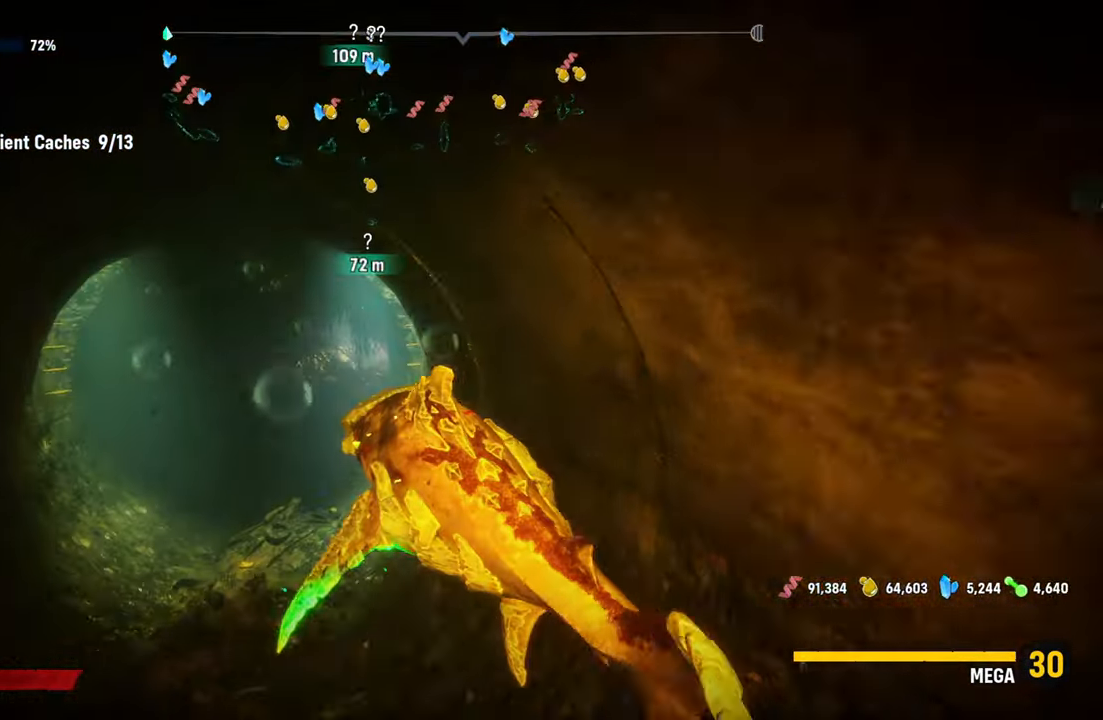
{"buttons": ["L2"], "left_stick": "up", "right_stick": "center", "events": []}
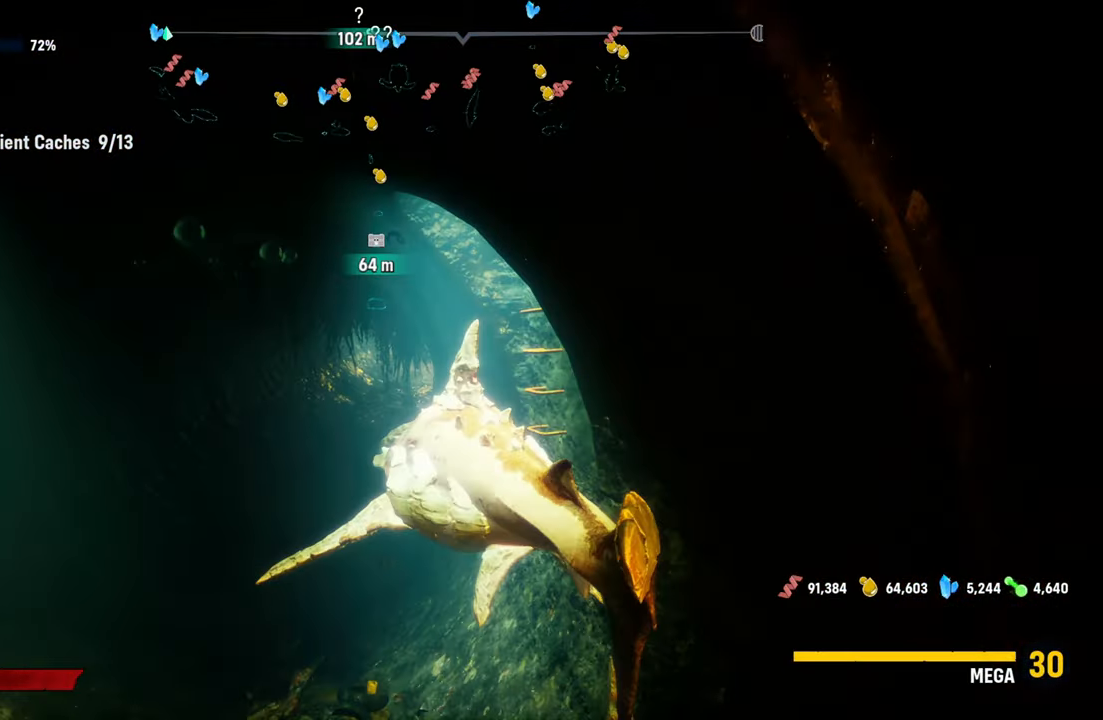
{"buttons": ["L2", "R2"], "left_stick": "up", "right_stick": "center", "events": [[380, "R2", "down"]]}